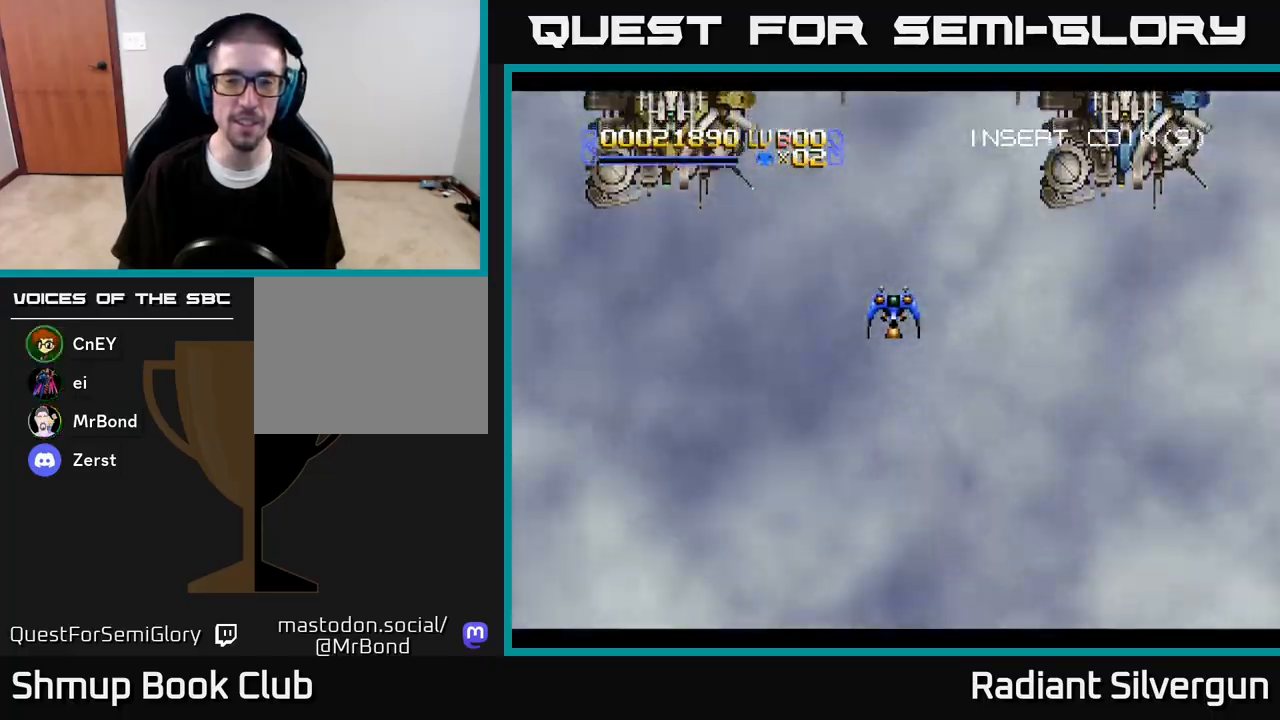
Gameplay with a controller (Xbox layout); each line is a JSON object with the inputs held at the frame after it. "events" lists button and stick changes between this image and that frame as [ms after this image, input, new state], when the widget could be followed in between.
{"buttons": [], "left_stick": "center", "right_stick": "center", "events": []}
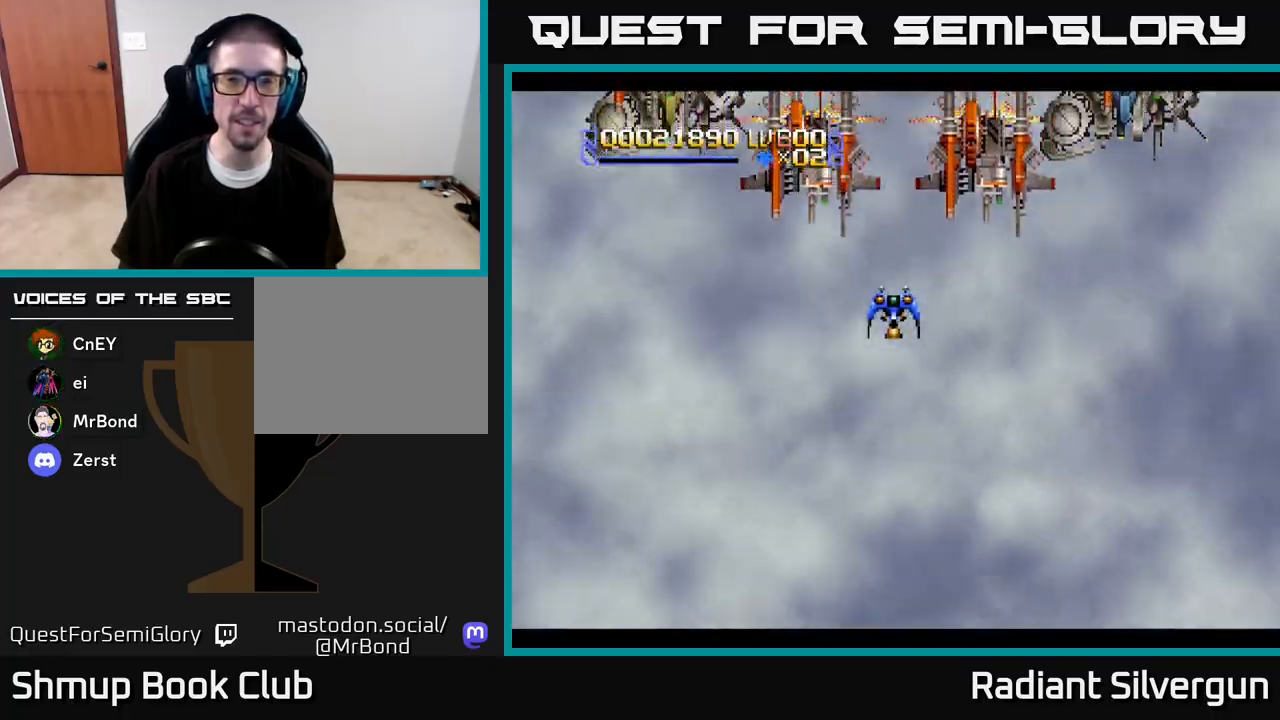
{"buttons": ["DPAD_DOWN"], "left_stick": "center", "right_stick": "center", "events": [[133, "DPAD_UP", "down"], [200, "B", "down"], [200, "DPAD_RIGHT", "down"], [200, "DPAD_UP", "up"], [217, "DPAD_DOWN", "down"], [217, "DPAD_RIGHT", "up"], [317, "B", "up"]]}
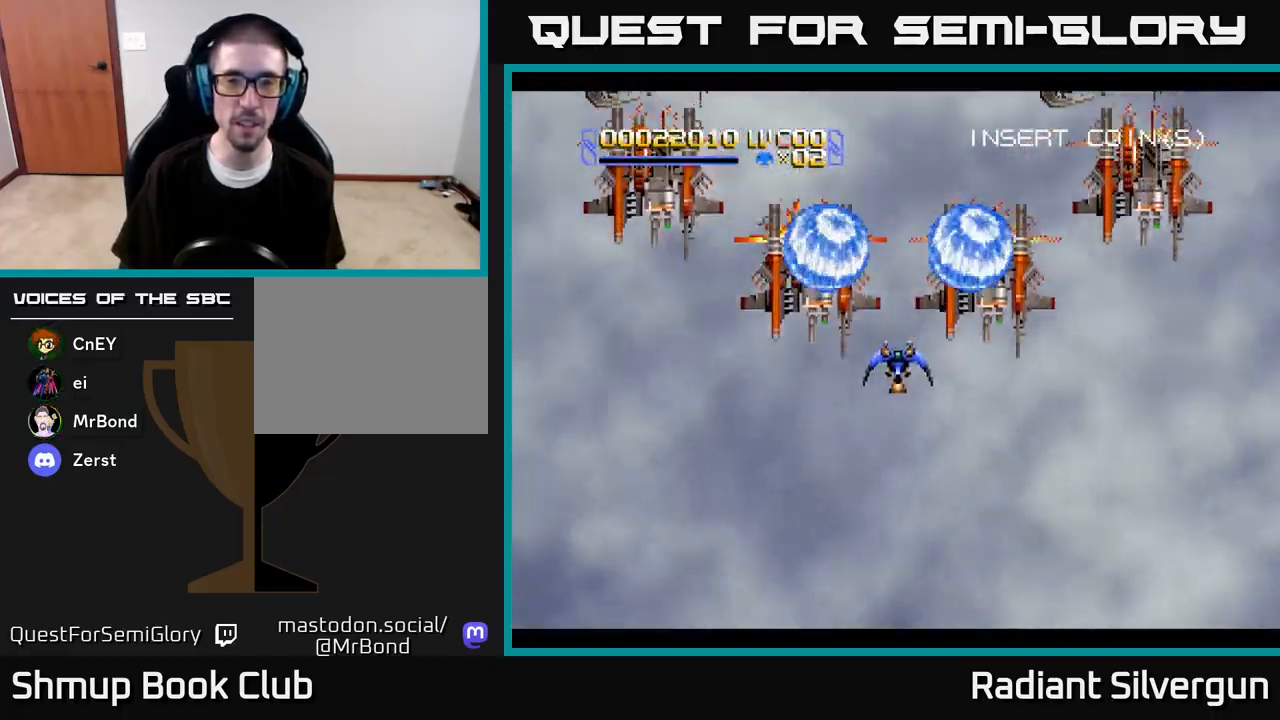
{"buttons": ["B", "DPAD_DOWN", "DPAD_LEFT"], "left_stick": "center", "right_stick": "center", "events": [[67, "B", "down"], [217, "DPAD_DOWN", "up"], [267, "B", "up"], [350, "DPAD_DOWN", "down"], [433, "B", "down"], [450, "DPAD_LEFT", "down"]]}
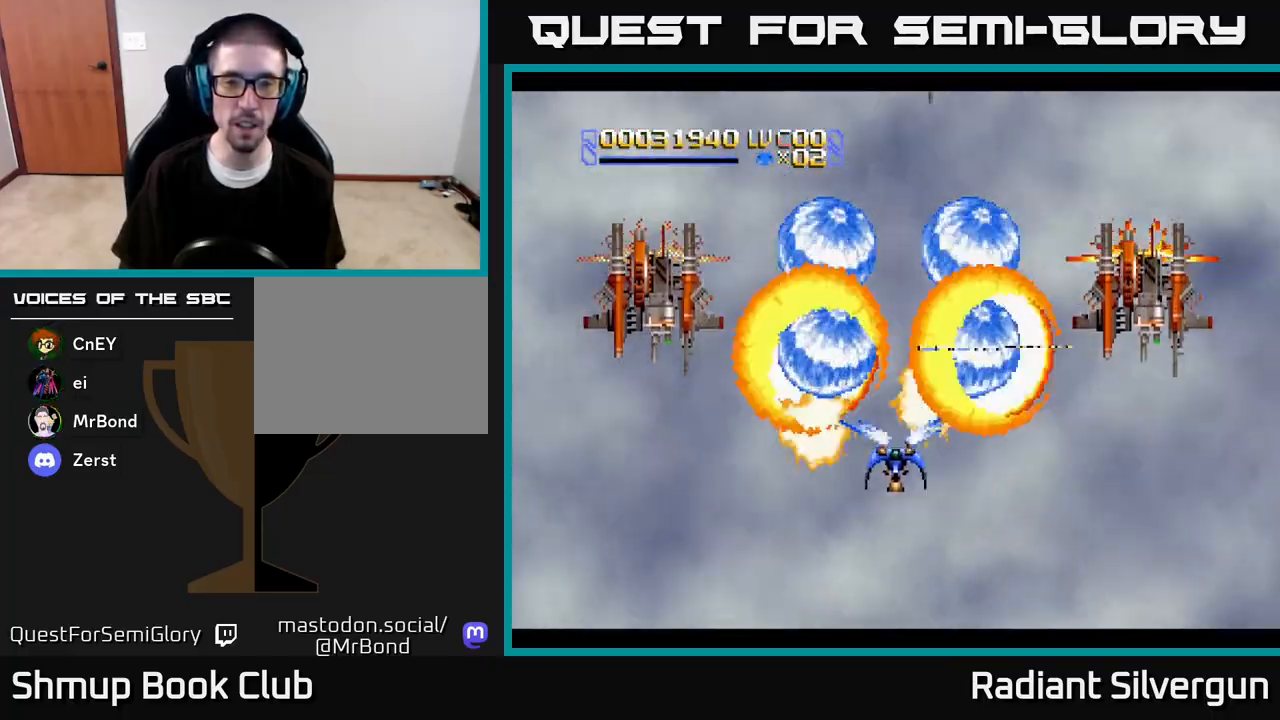
{"buttons": ["X", "DPAD_UP", "DPAD_LEFT"], "left_stick": "center", "right_stick": "center"}
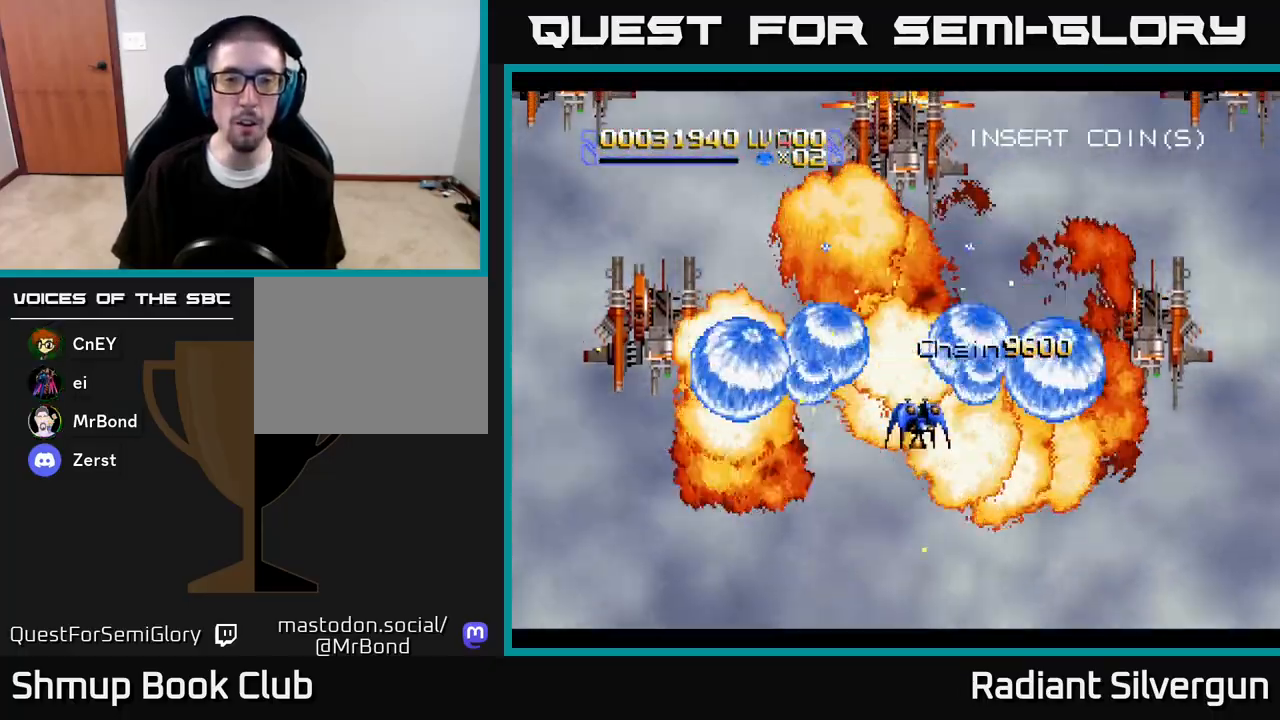
{"buttons": ["X", "DPAD_DOWN", "DPAD_RIGHT"], "left_stick": "center", "right_stick": "center"}
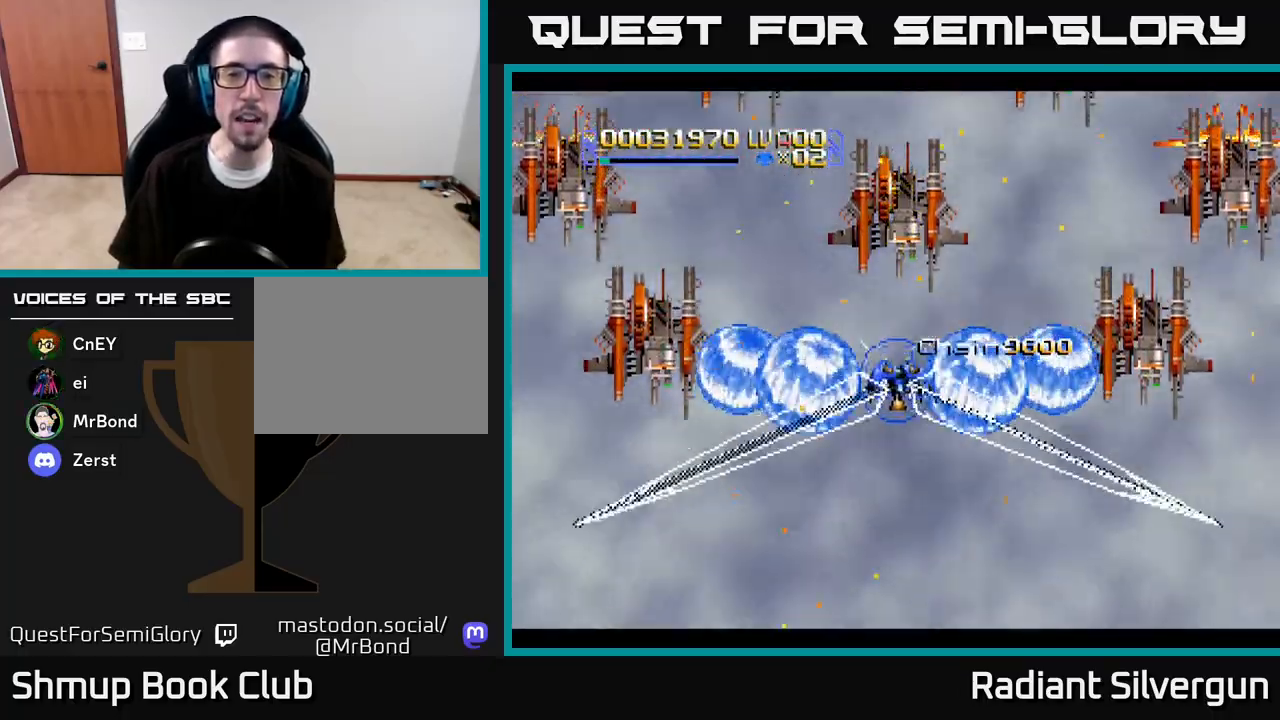
{"buttons": ["DPAD_UP", "DPAD_RIGHT"], "left_stick": "center", "right_stick": "center", "events": [[50, "DPAD_DOWN", "up"], [100, "X", "up"], [350, "DPAD_UP", "down"]]}
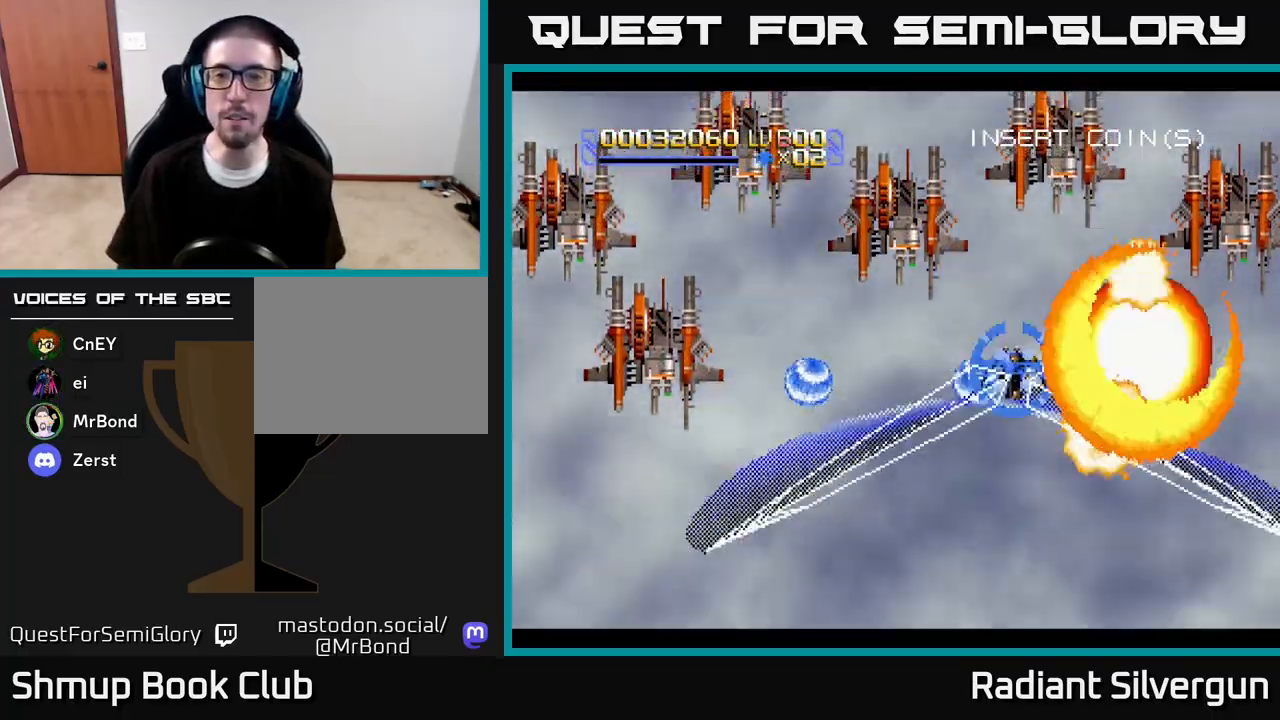
{"buttons": ["DPAD_LEFT"], "left_stick": "center", "right_stick": "center", "events": [[300, "DPAD_RIGHT", "up"], [333, "DPAD_LEFT", "down"], [367, "DPAD_UP", "up"]]}
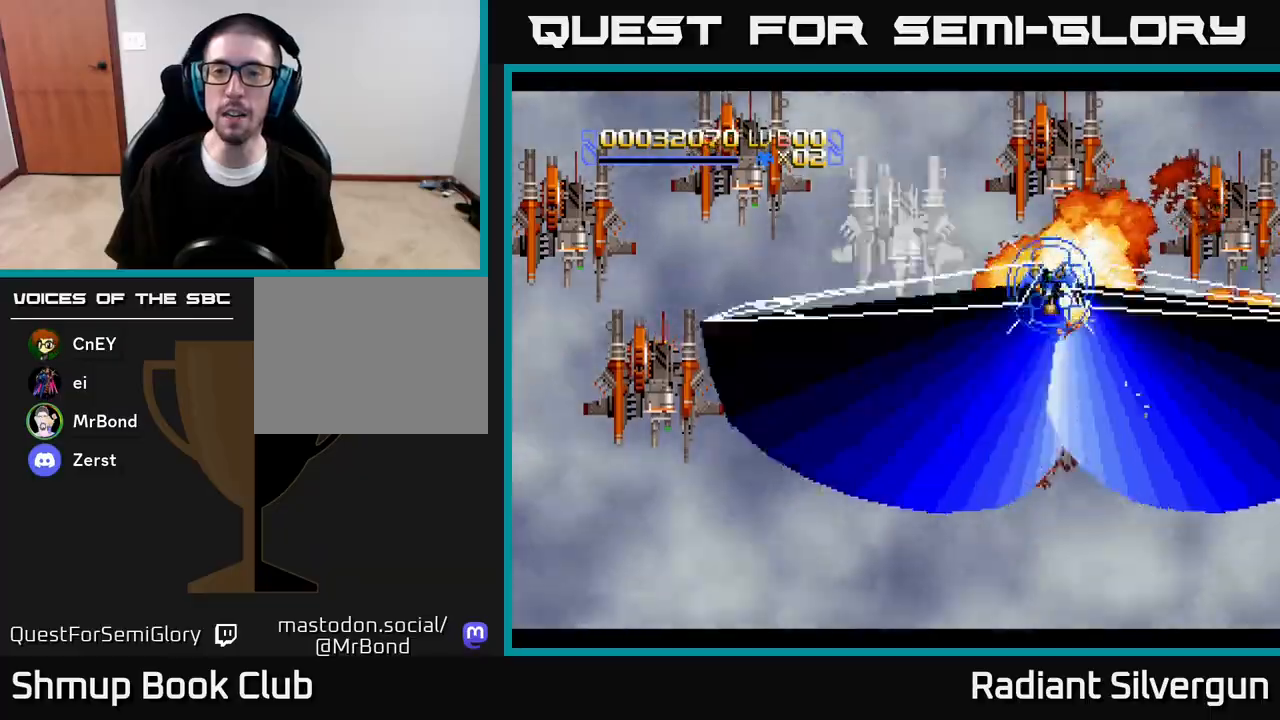
{"buttons": ["DPAD_DOWN", "DPAD_LEFT"], "left_stick": "center", "right_stick": "center", "events": [[200, "DPAD_DOWN", "down"]]}
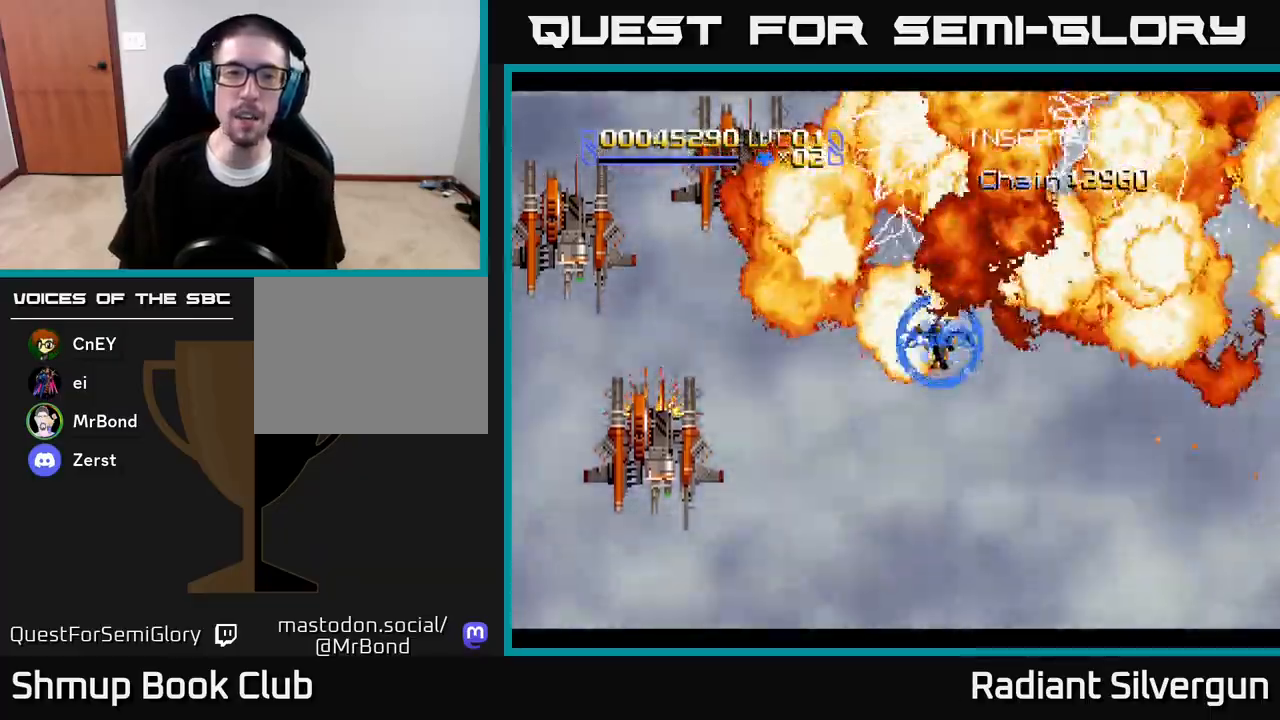
{"buttons": ["B", "DPAD_LEFT"], "left_stick": "center", "right_stick": "center", "events": [[83, "A", "down"], [250, "A", "up"], [267, "DPAD_DOWN", "up"], [283, "B", "down"]]}
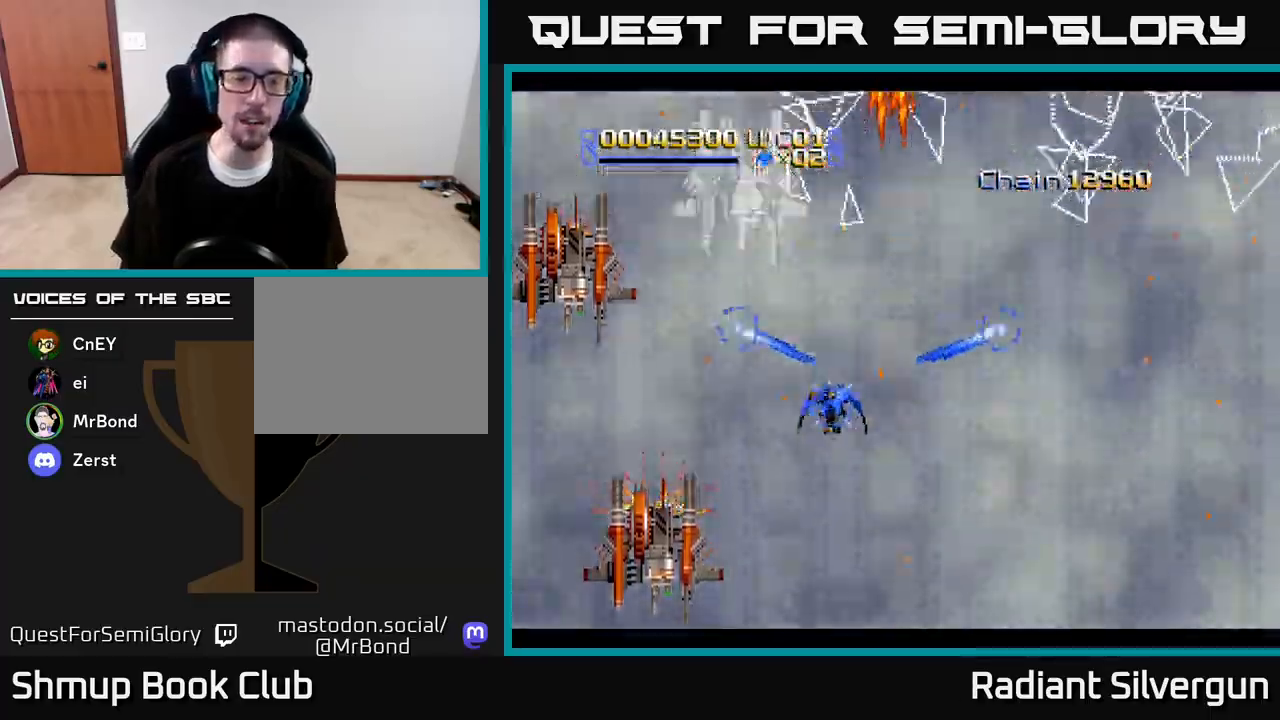
{"buttons": ["DPAD_LEFT"], "left_stick": "center", "right_stick": "center", "events": [[50, "B", "up"], [217, "B", "down"], [267, "DPAD_DOWN", "down"], [483, "B", "up"], [500, "DPAD_DOWN", "up"]]}
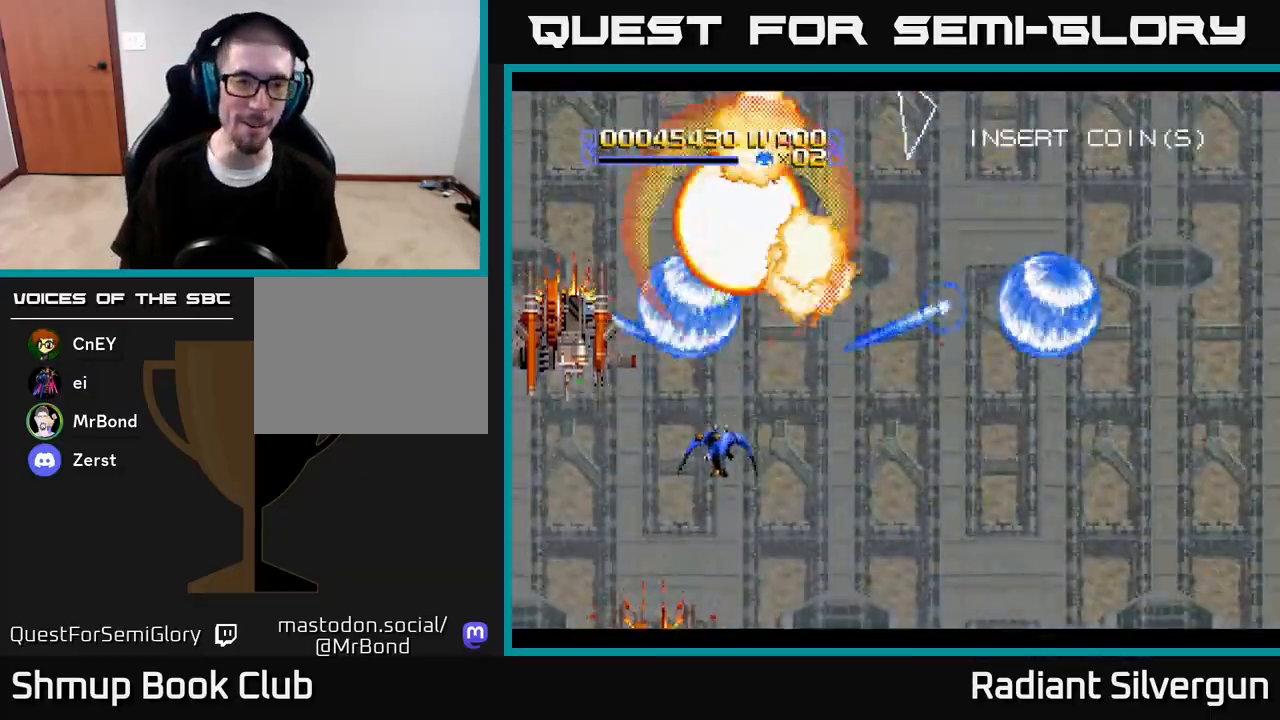
{"buttons": ["A", "B", "DPAD_DOWN"], "left_stick": "center", "right_stick": "center", "events": [[117, "B", "down"], [217, "DPAD_DOWN", "down"], [250, "DPAD_LEFT", "up"], [317, "A", "down"]]}
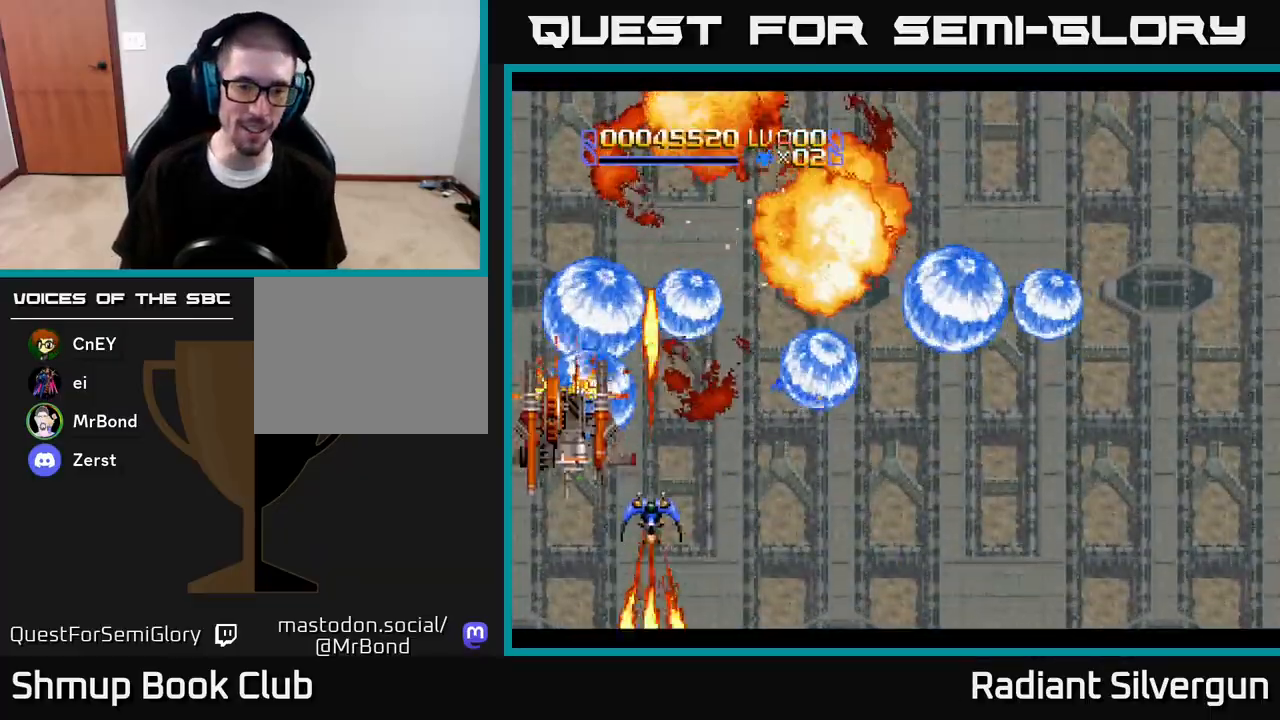
{"buttons": ["DPAD_UP", "DPAD_RIGHT"], "left_stick": "center", "right_stick": "center"}
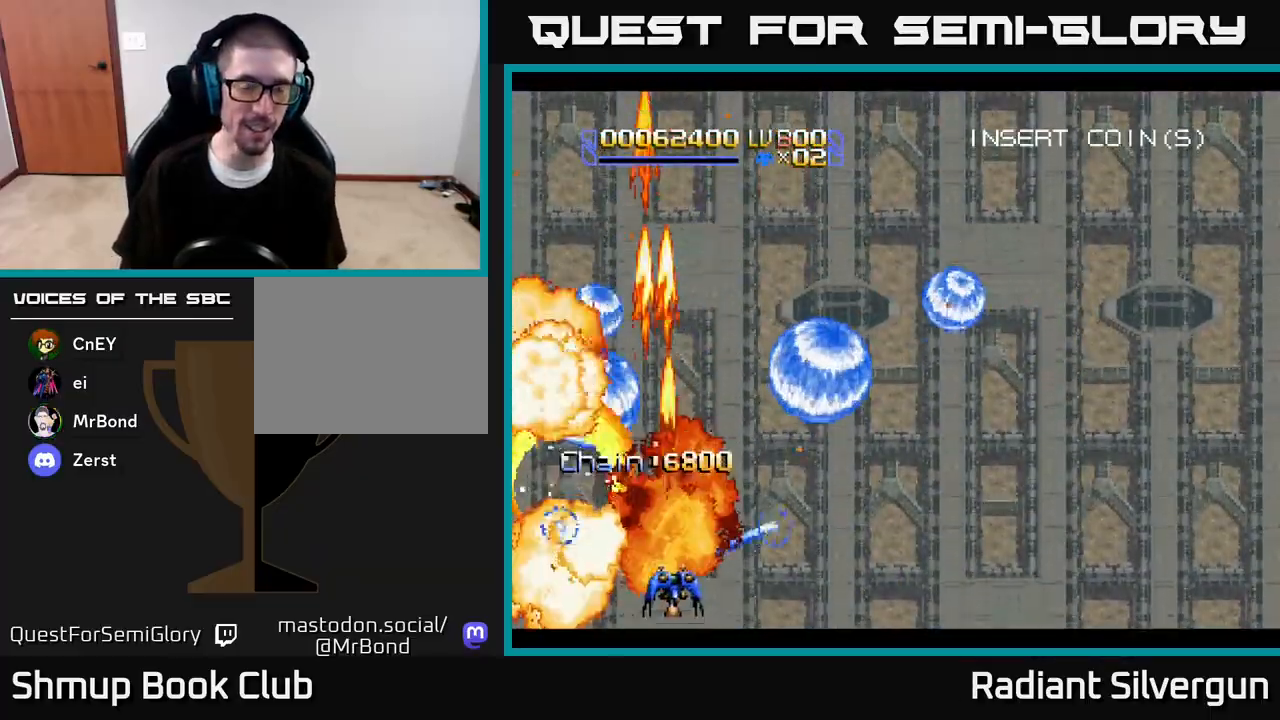
{"buttons": ["DPAD_UP", "DPAD_RIGHT"], "left_stick": "center", "right_stick": "center", "events": [[67, "A", "down"], [417, "A", "up"]]}
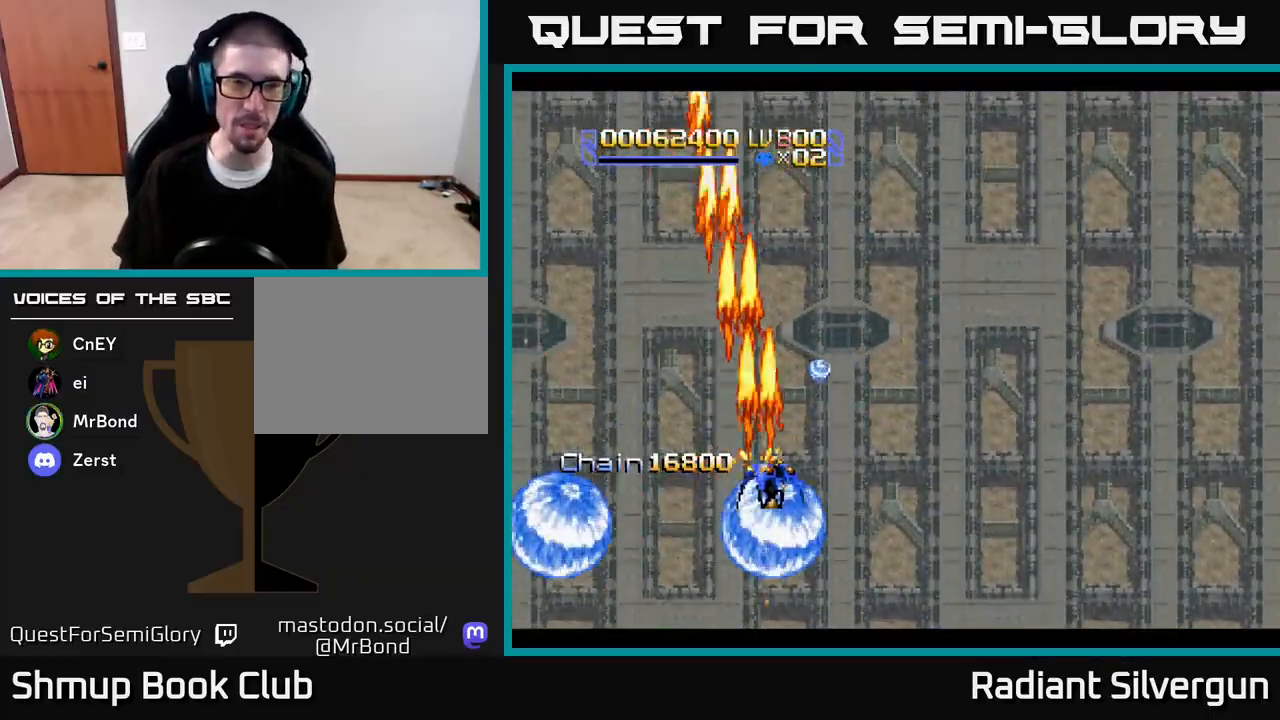
{"buttons": ["DPAD_UP", "DPAD_RIGHT"], "left_stick": "center", "right_stick": "center", "events": [[17, "DPAD_RIGHT", "up"], [167, "DPAD_RIGHT", "down"], [183, "DPAD_UP", "up"], [283, "DPAD_DOWN", "down"], [367, "DPAD_DOWN", "up"], [500, "DPAD_UP", "down"]]}
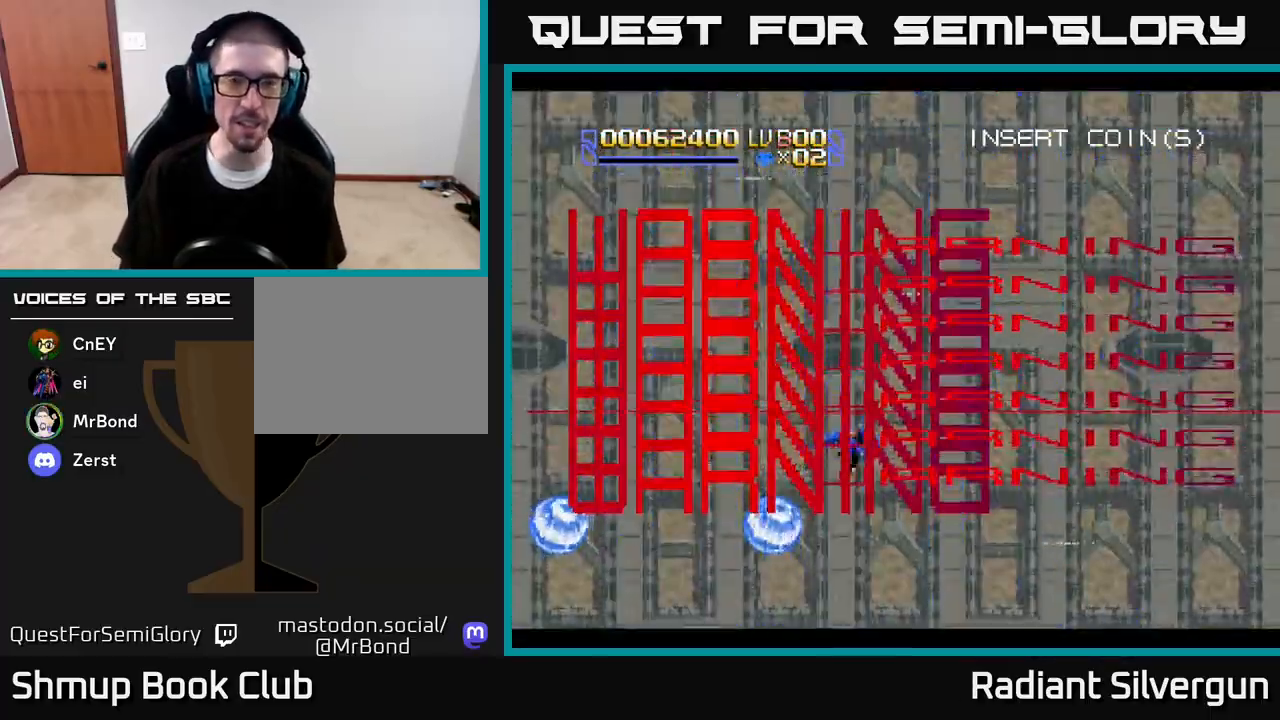
{"buttons": ["DPAD_UP"], "left_stick": "center", "right_stick": "center", "events": [[50, "DPAD_RIGHT", "up"], [233, "DPAD_RIGHT", "down"], [250, "DPAD_UP", "up"], [417, "DPAD_UP", "down"], [500, "DPAD_RIGHT", "up"]]}
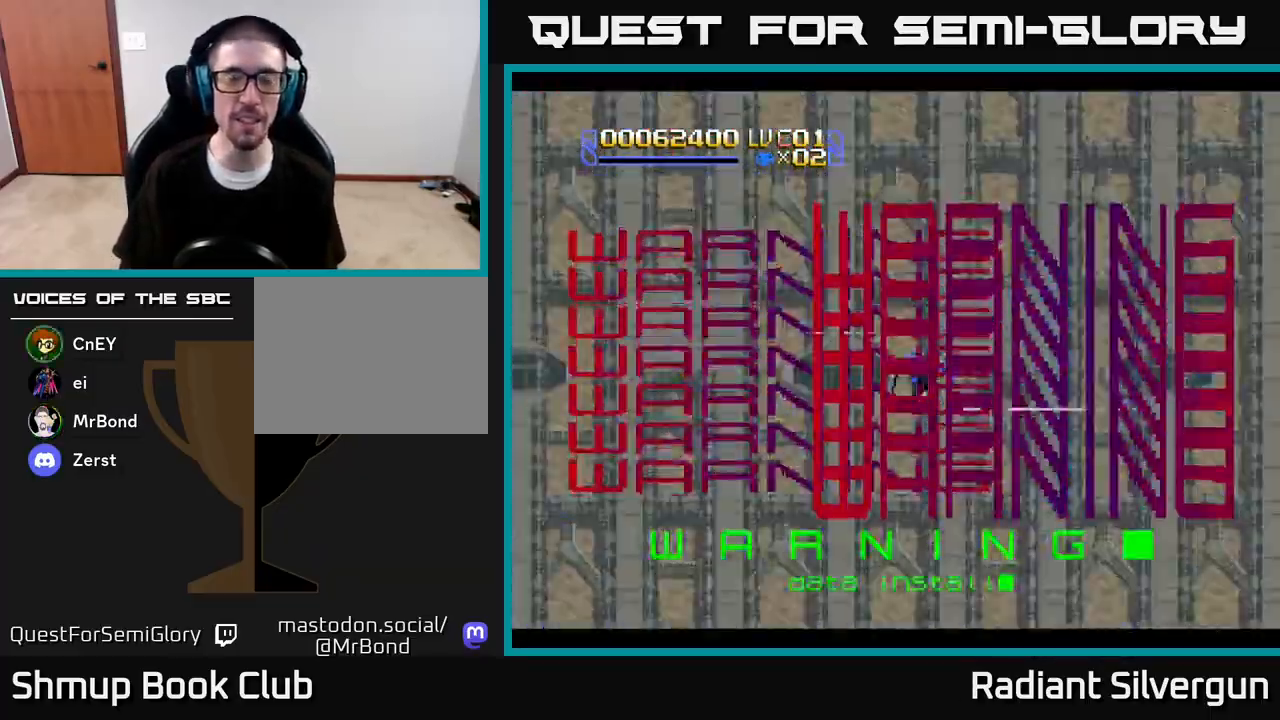
{"buttons": [], "left_stick": "center", "right_stick": "center", "events": [[50, "DPAD_UP", "up"]]}
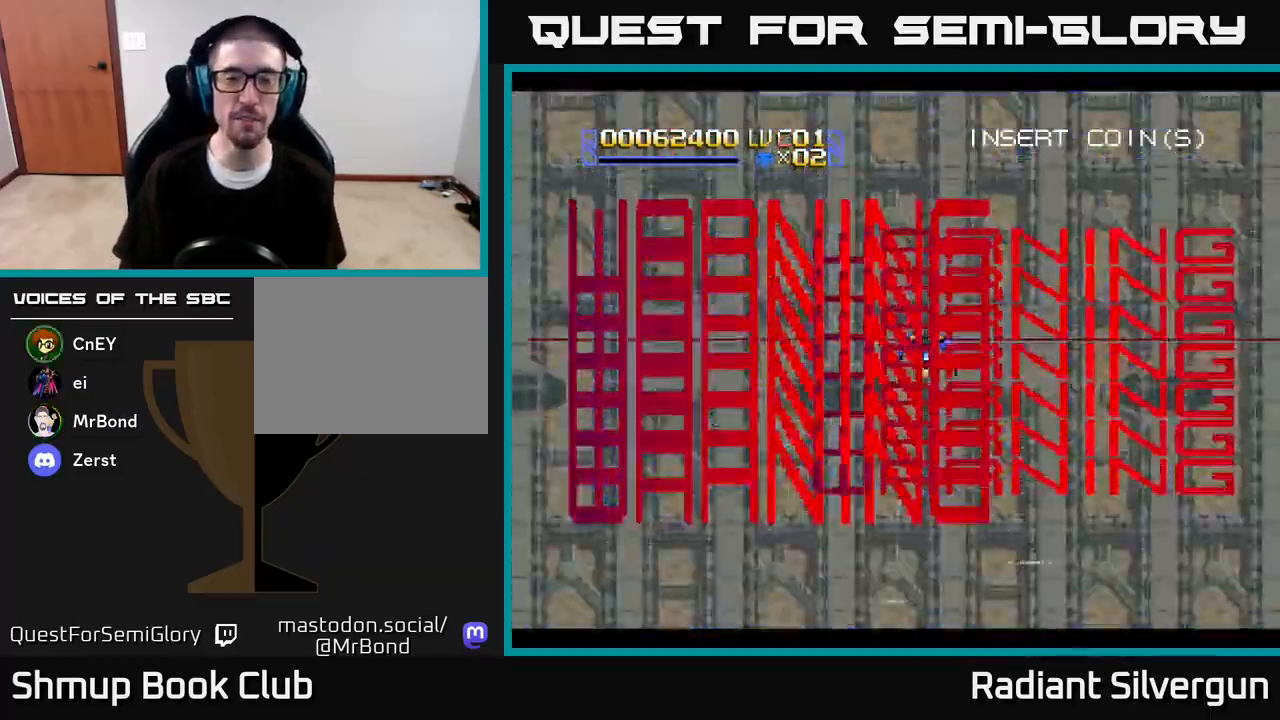
{"buttons": [], "left_stick": "center", "right_stick": "center", "events": []}
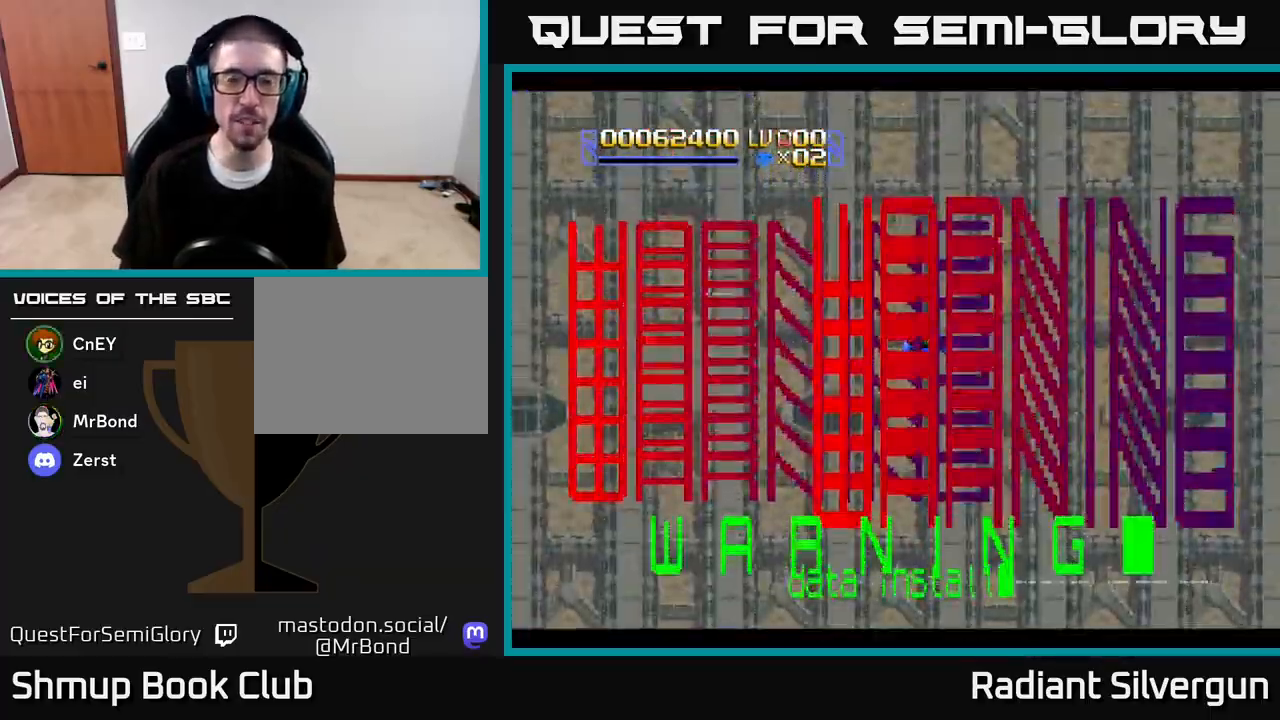
{"buttons": [], "left_stick": "center", "right_stick": "center", "events": []}
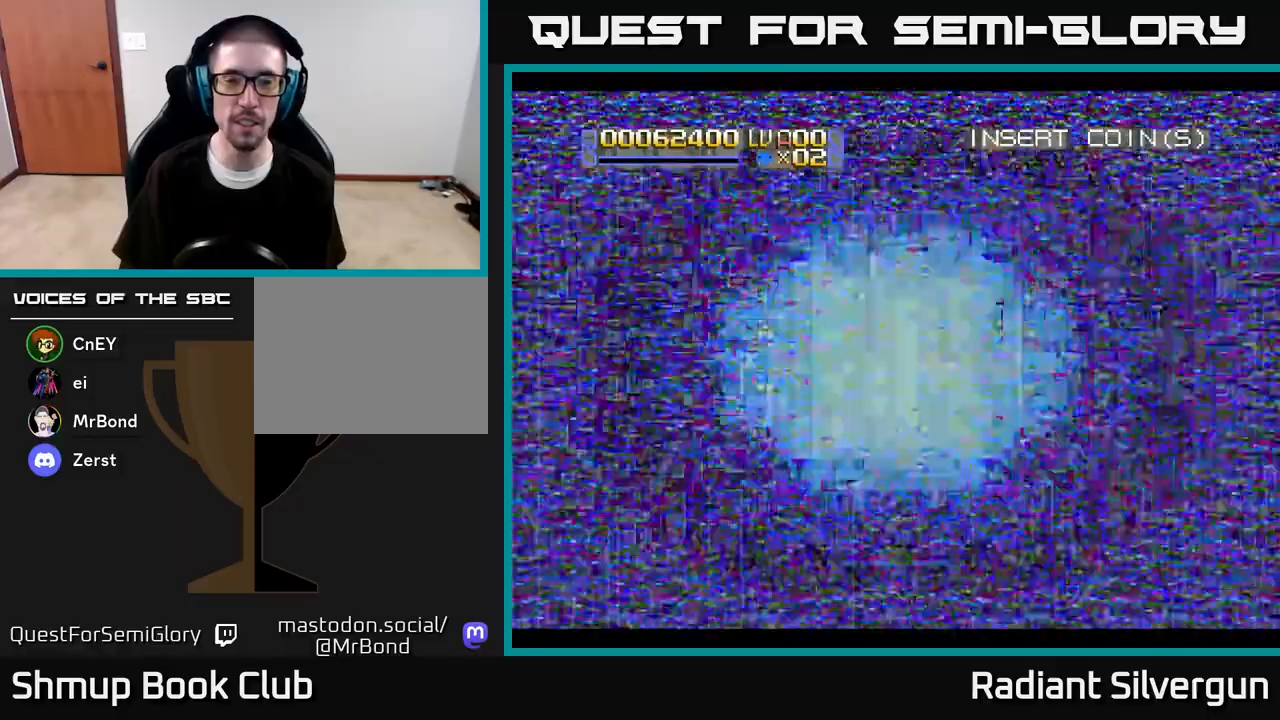
{"buttons": [], "left_stick": "center", "right_stick": "center", "events": []}
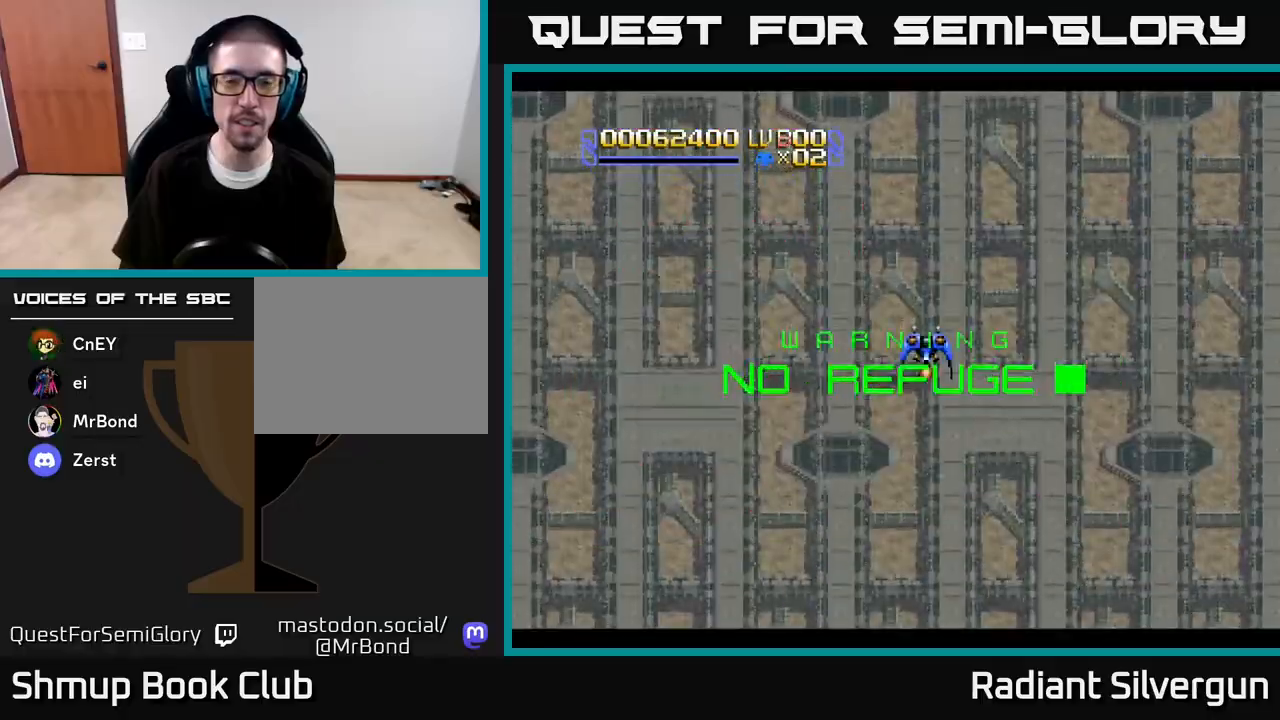
{"buttons": ["DPAD_LEFT"], "left_stick": "center", "right_stick": "center", "events": [[433, "DPAD_LEFT", "down"]]}
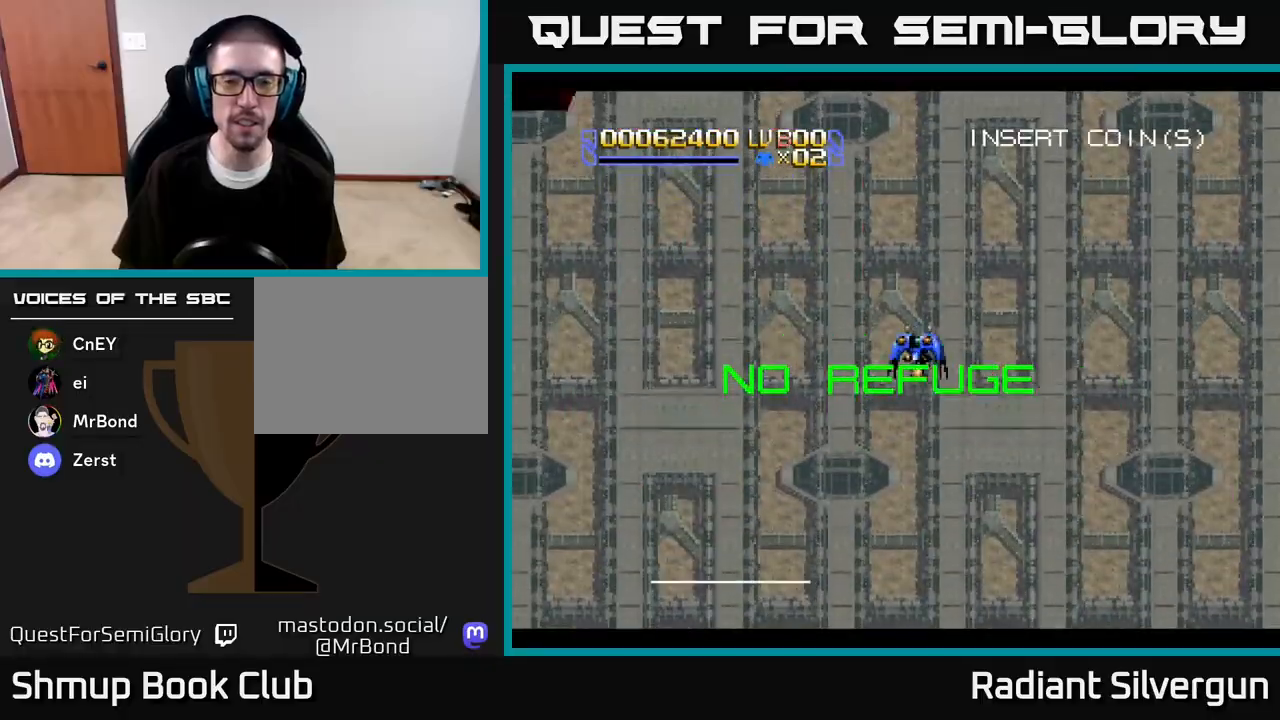
{"buttons": ["DPAD_DOWN"], "left_stick": "center", "right_stick": "center", "events": [[83, "DPAD_LEFT", "up"], [367, "DPAD_DOWN", "down"]]}
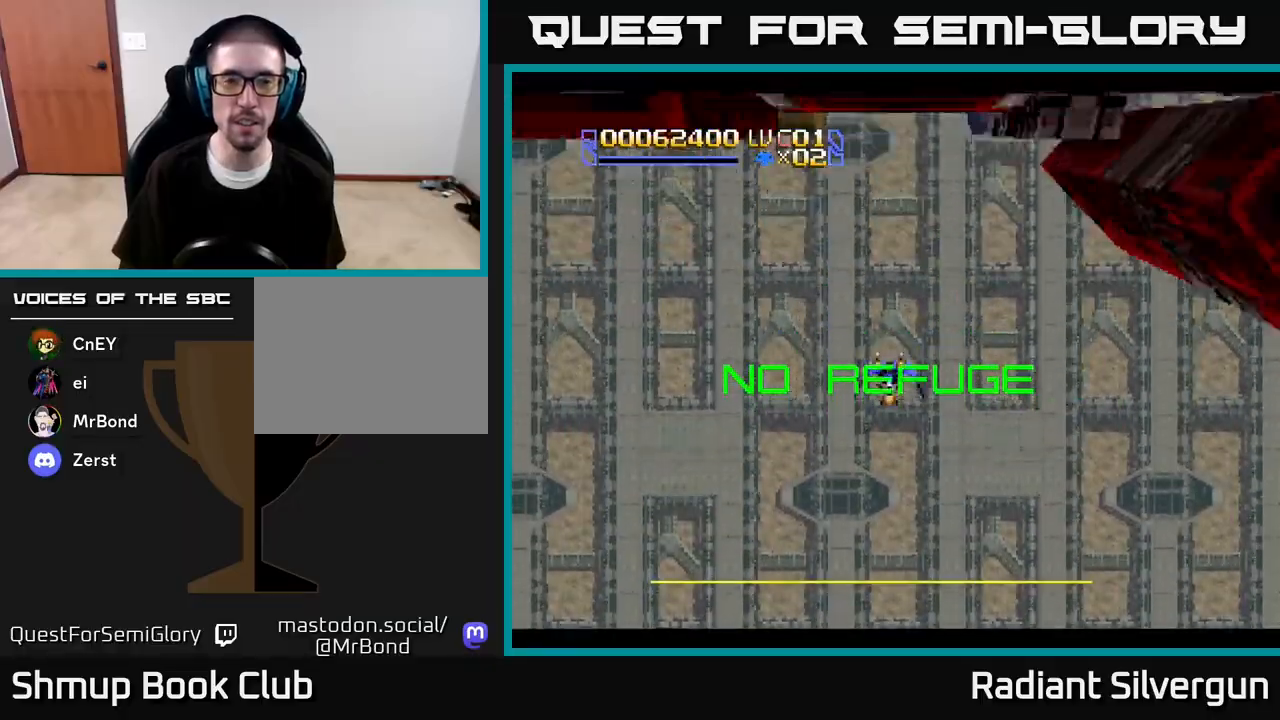
{"buttons": [], "left_stick": "center", "right_stick": "center", "events": [[67, "DPAD_DOWN", "up"]]}
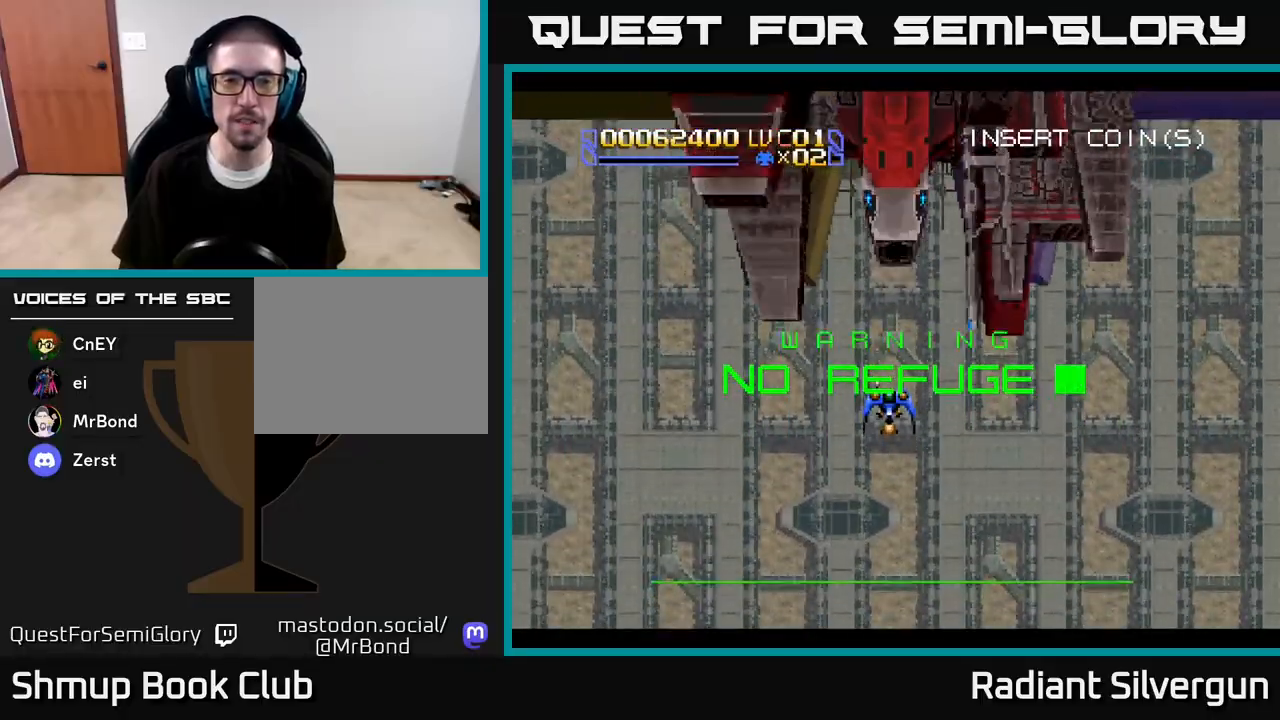
{"buttons": ["DPAD_RIGHT"], "left_stick": "center", "right_stick": "center", "events": [[483, "DPAD_RIGHT", "down"]]}
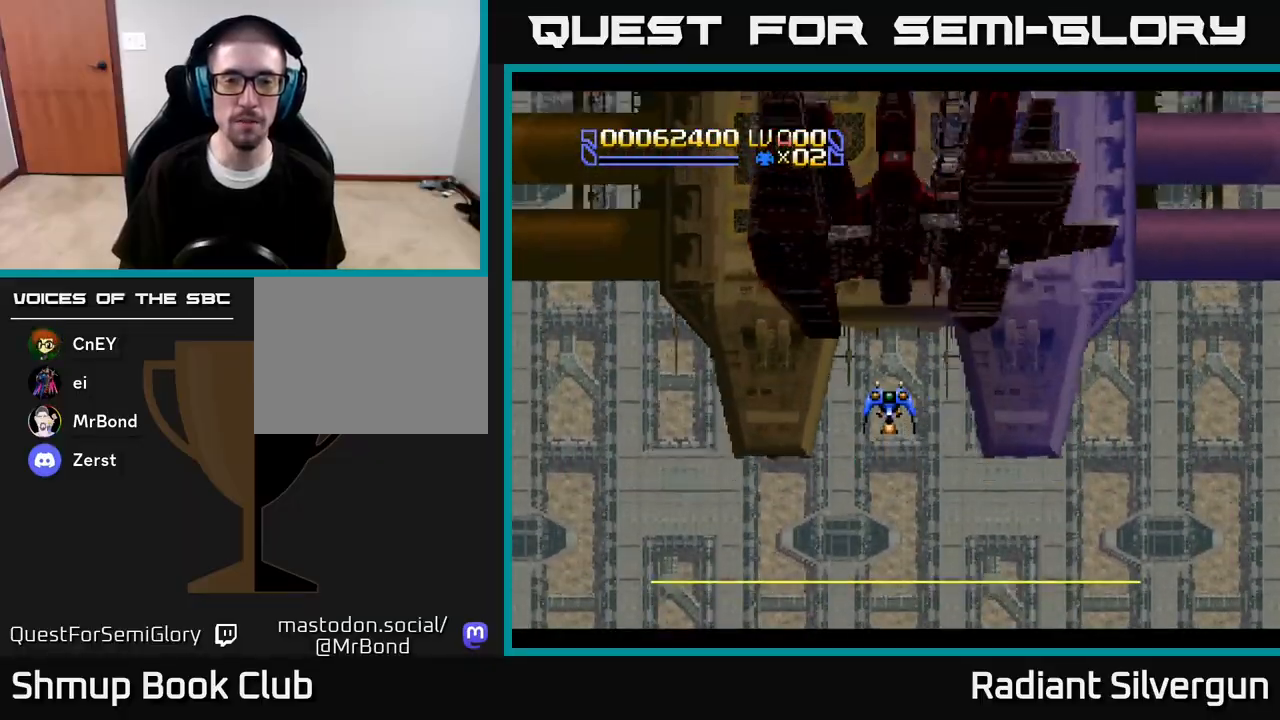
{"buttons": ["A"], "left_stick": "center", "right_stick": "center", "events": [[33, "DPAD_DOWN", "down"], [67, "A", "down"], [83, "DPAD_RIGHT", "up"], [283, "DPAD_DOWN", "up"], [300, "DPAD_LEFT", "down"], [467, "DPAD_LEFT", "up"], [483, "DPAD_DOWN", "down"], [500, "DPAD_DOWN", "up"]]}
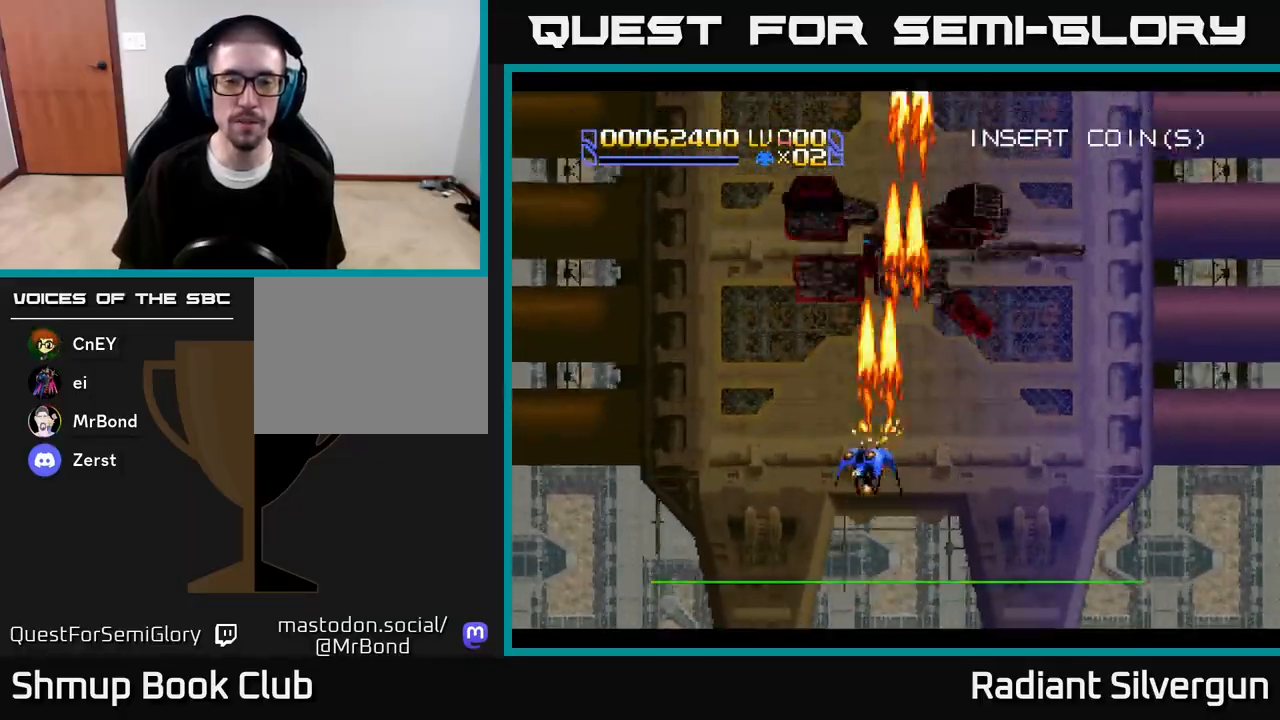
{"buttons": ["A"], "left_stick": "center", "right_stick": "center", "events": [[117, "DPAD_DOWN", "down"], [150, "DPAD_RIGHT", "down"], [267, "DPAD_RIGHT", "up"], [467, "DPAD_DOWN", "up"]]}
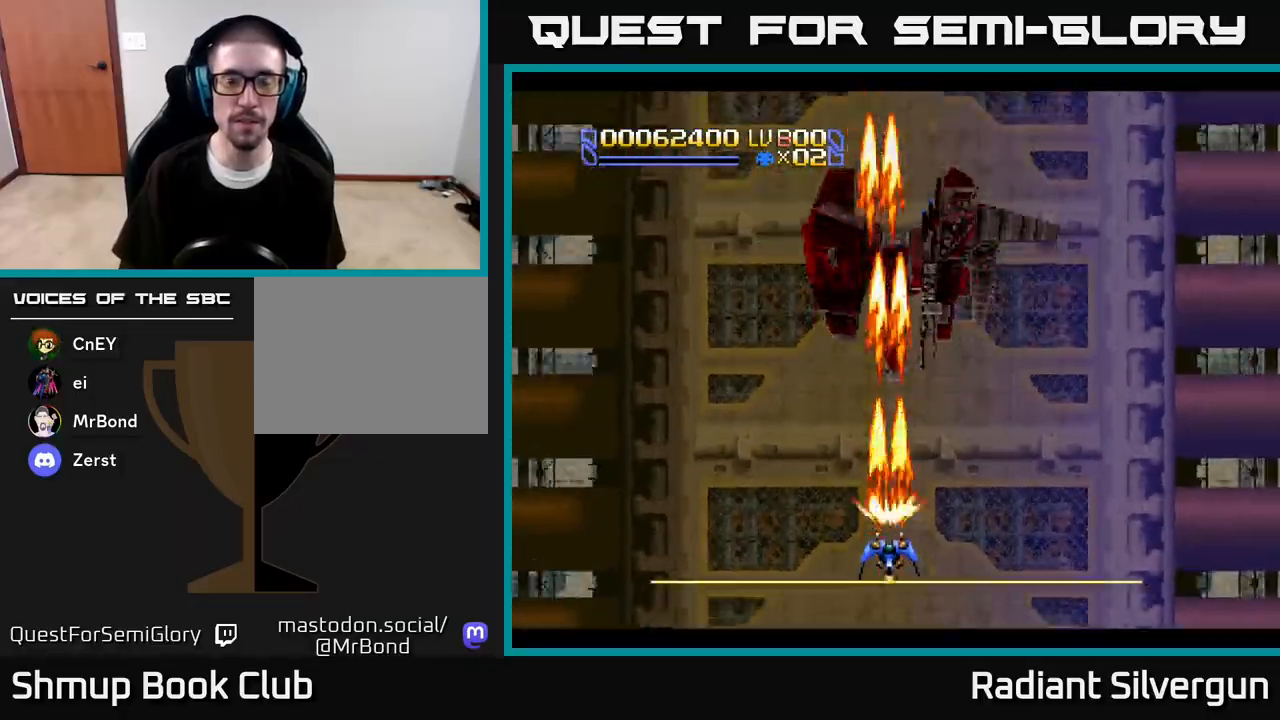
{"buttons": ["A", "DPAD_RIGHT"], "left_stick": "center", "right_stick": "center", "events": [[267, "DPAD_UP", "down"], [317, "DPAD_RIGHT", "down"], [483, "DPAD_UP", "up"]]}
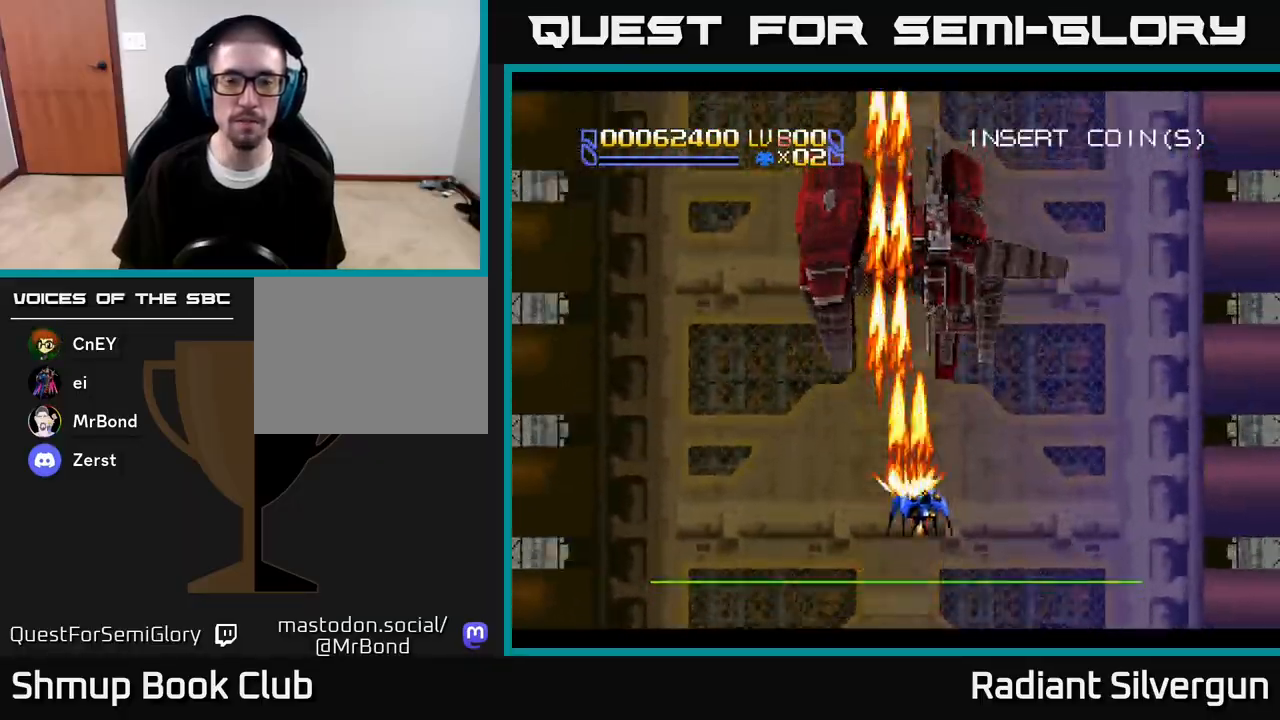
{"buttons": ["A"], "left_stick": "center", "right_stick": "center", "events": [[50, "DPAD_DOWN", "down"], [233, "DPAD_RIGHT", "up"], [383, "DPAD_DOWN", "up"]]}
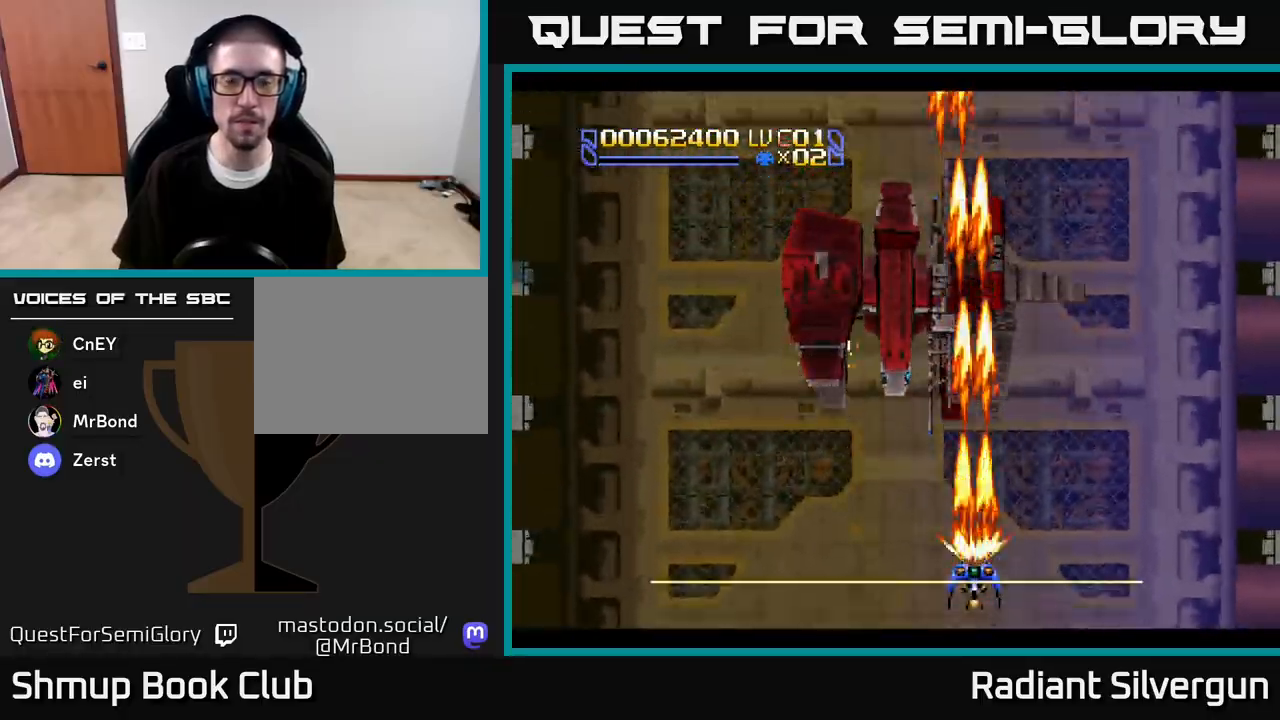
{"buttons": ["B", "DPAD_UP", "DPAD_RIGHT"], "left_stick": "center", "right_stick": "center", "events": [[100, "DPAD_UP", "down"], [133, "DPAD_RIGHT", "down"], [367, "DPAD_RIGHT", "up"], [450, "A", "up"], [450, "B", "down"], [500, "DPAD_RIGHT", "down"]]}
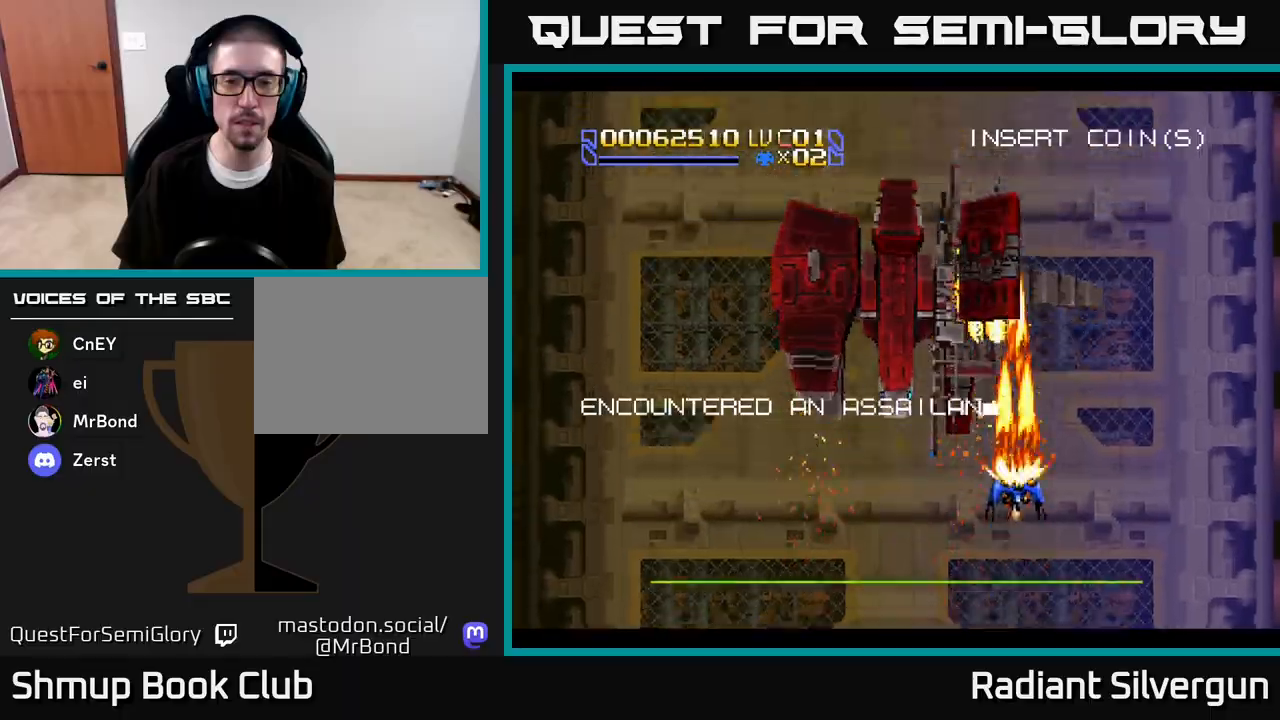
{"buttons": ["B", "DPAD_UP"], "left_stick": "center", "right_stick": "center", "events": [[117, "DPAD_UP", "up"], [167, "B", "up"], [183, "DPAD_UP", "down"], [200, "DPAD_RIGHT", "up"], [300, "DPAD_RIGHT", "down"], [317, "DPAD_UP", "up"], [350, "B", "down"], [383, "DPAD_UP", "down"], [450, "DPAD_RIGHT", "up"]]}